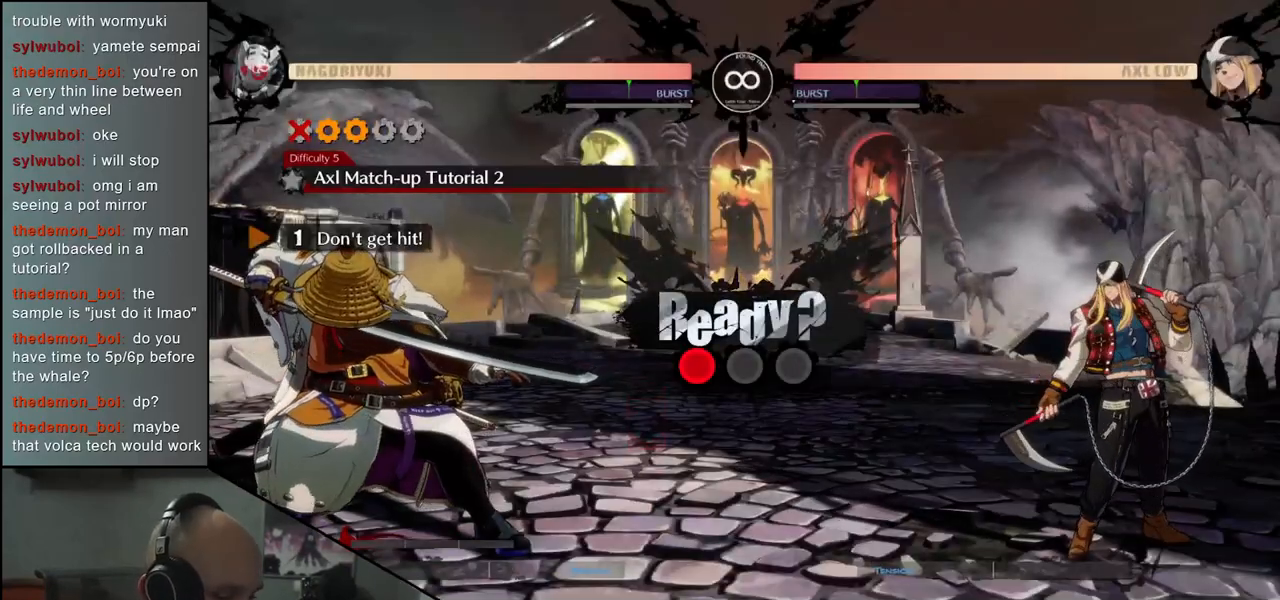
Gameplay with a controller (arcade stick); each line is a JSON object with the inputs held at the frame after it. "events" lists button and stick changes between this image and that frame as [ms after this image, input, new state], when the widget could be followed in between. Not read: L3 R3 SELECT START.
{"buttons": [], "left_stick": "down-left", "events": []}
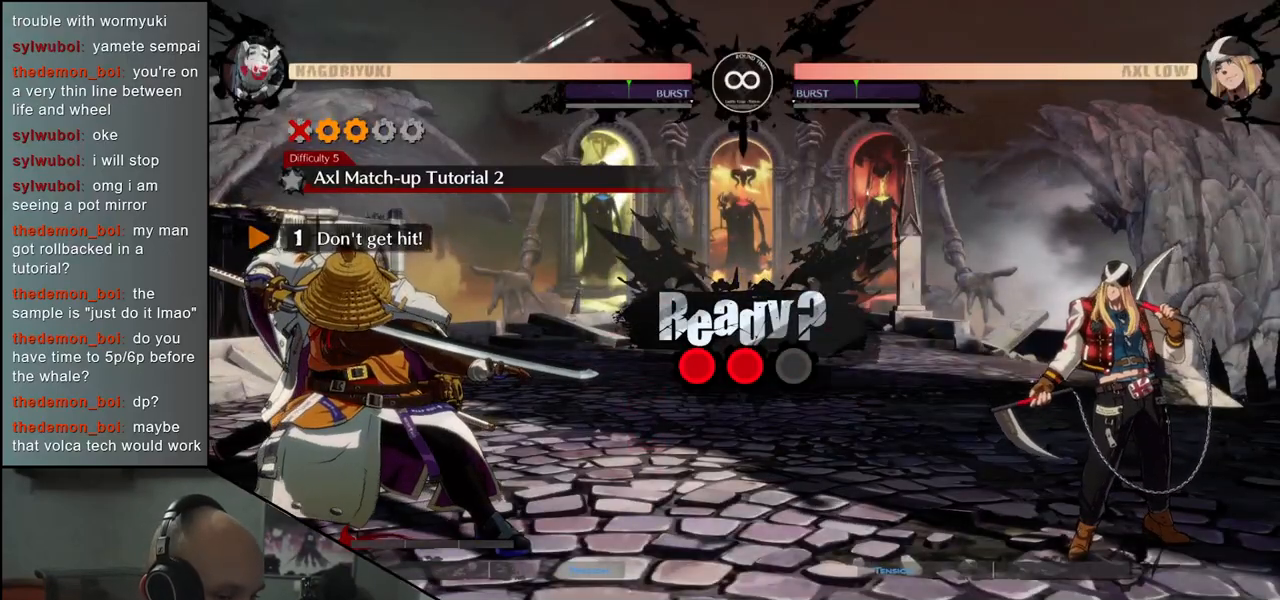
{"buttons": [], "left_stick": "down-left", "events": []}
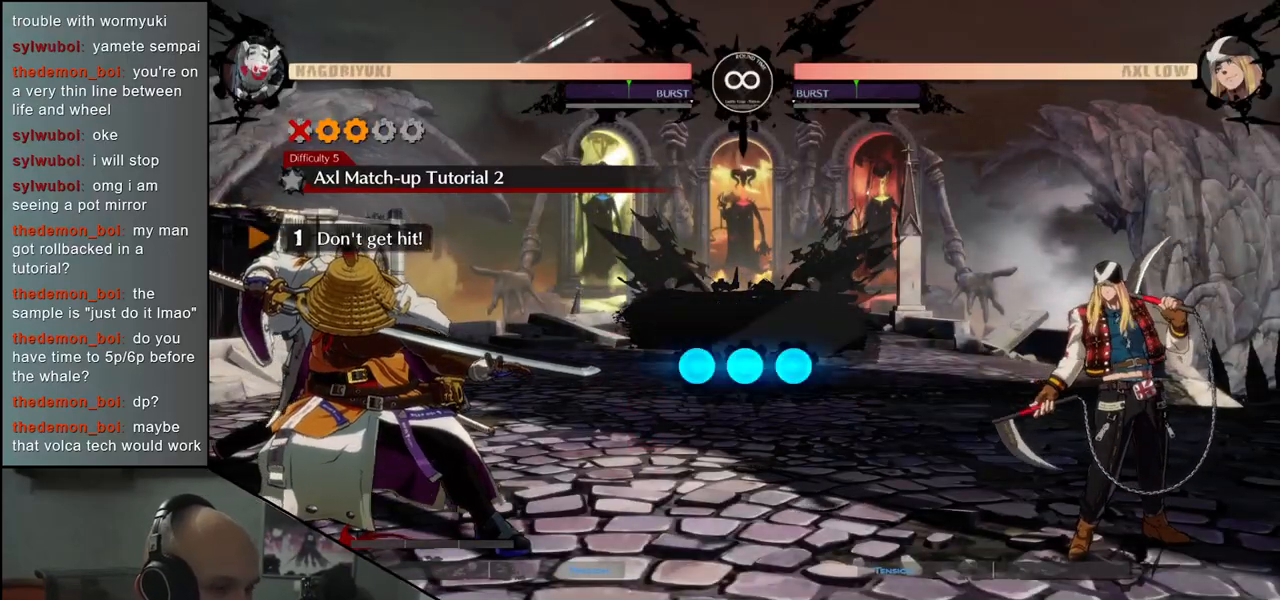
{"buttons": [], "left_stick": "down-left", "events": []}
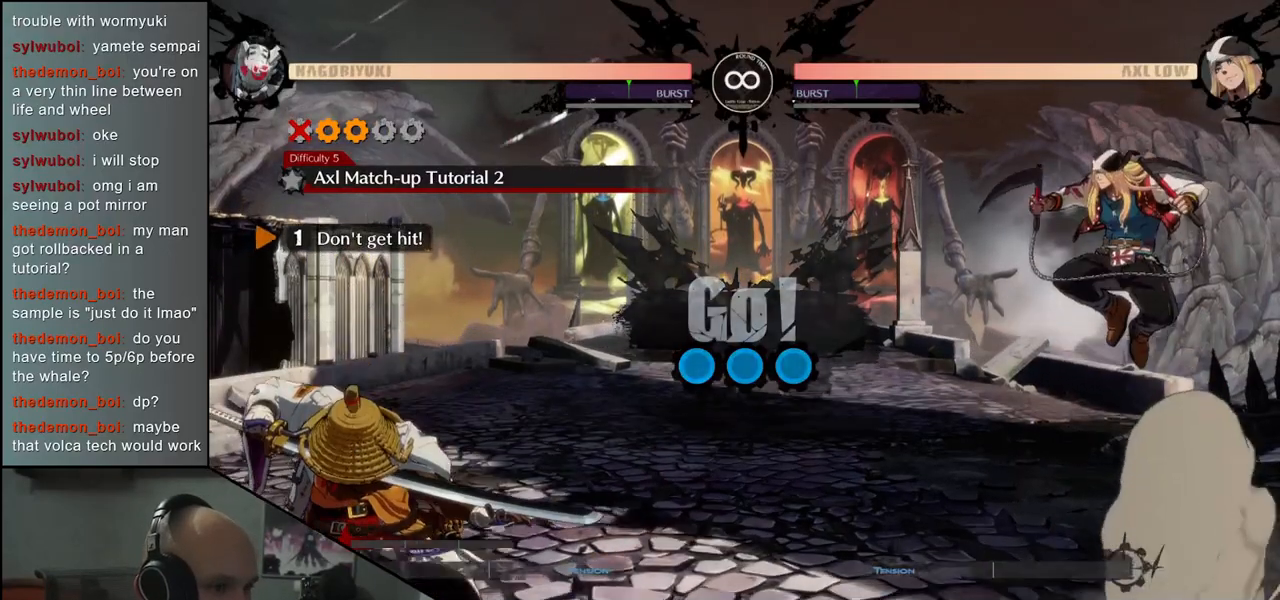
{"buttons": [], "left_stick": "down-left", "events": []}
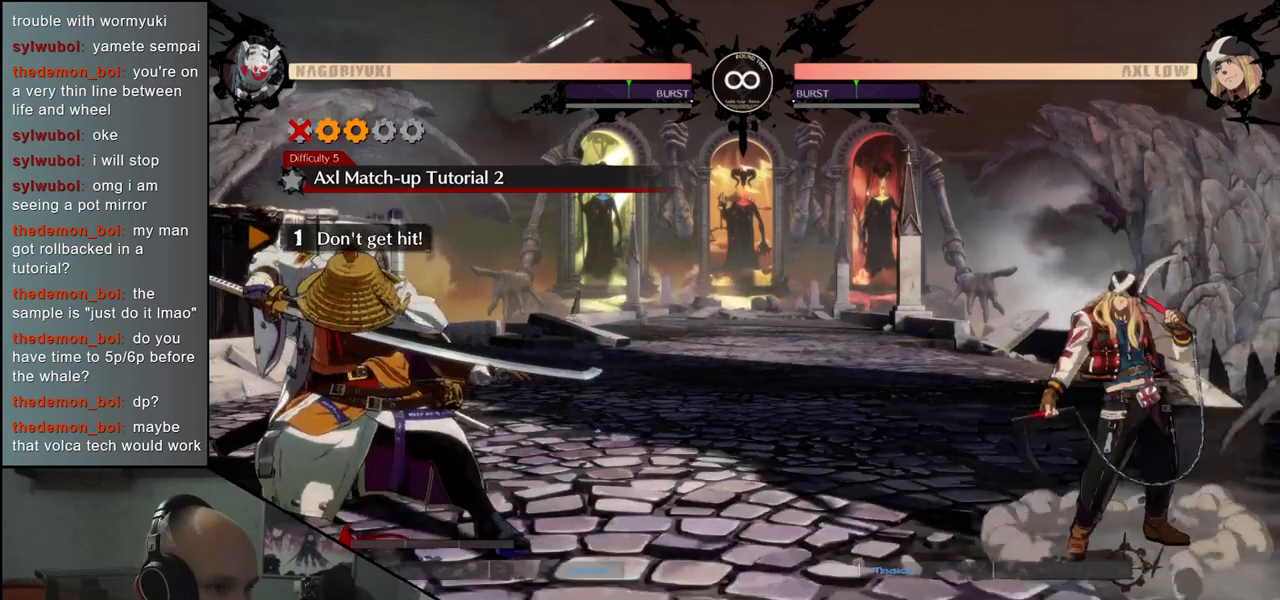
{"buttons": [], "left_stick": "down-left", "events": []}
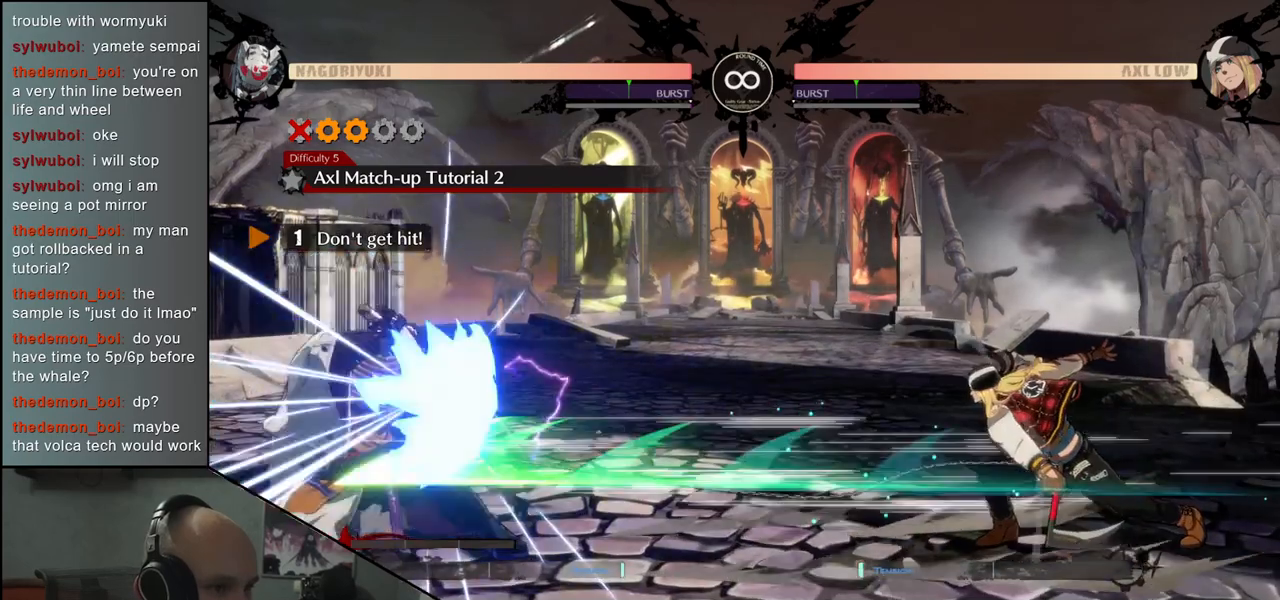
{"buttons": [], "left_stick": "down-left", "events": []}
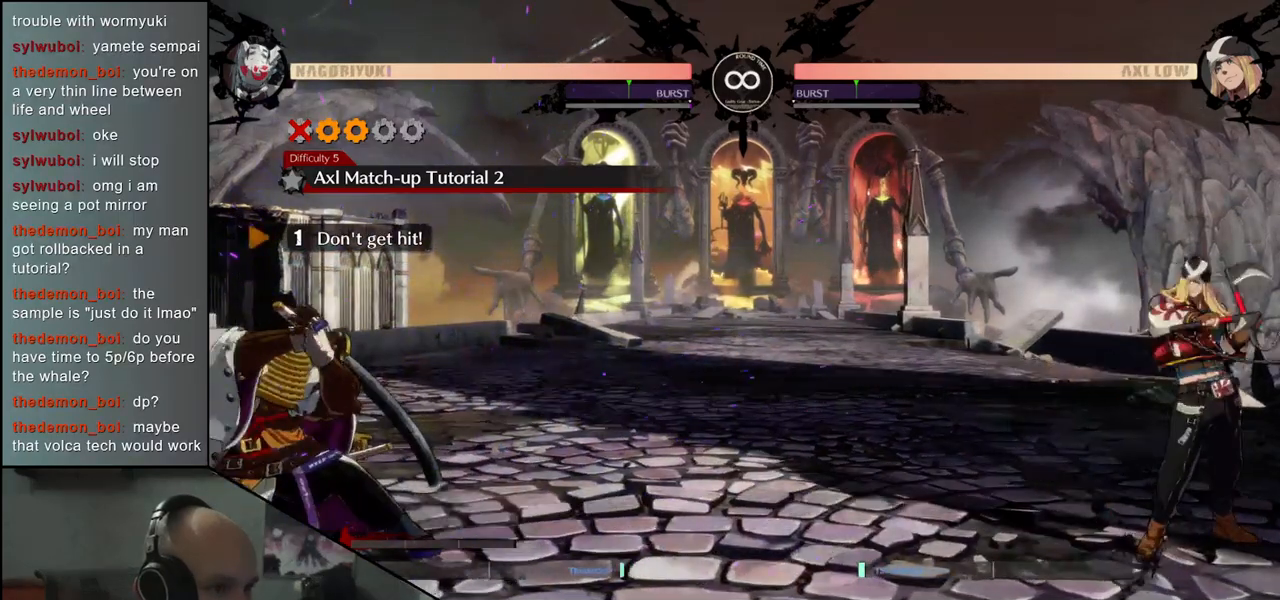
{"buttons": [], "left_stick": "down-left", "events": []}
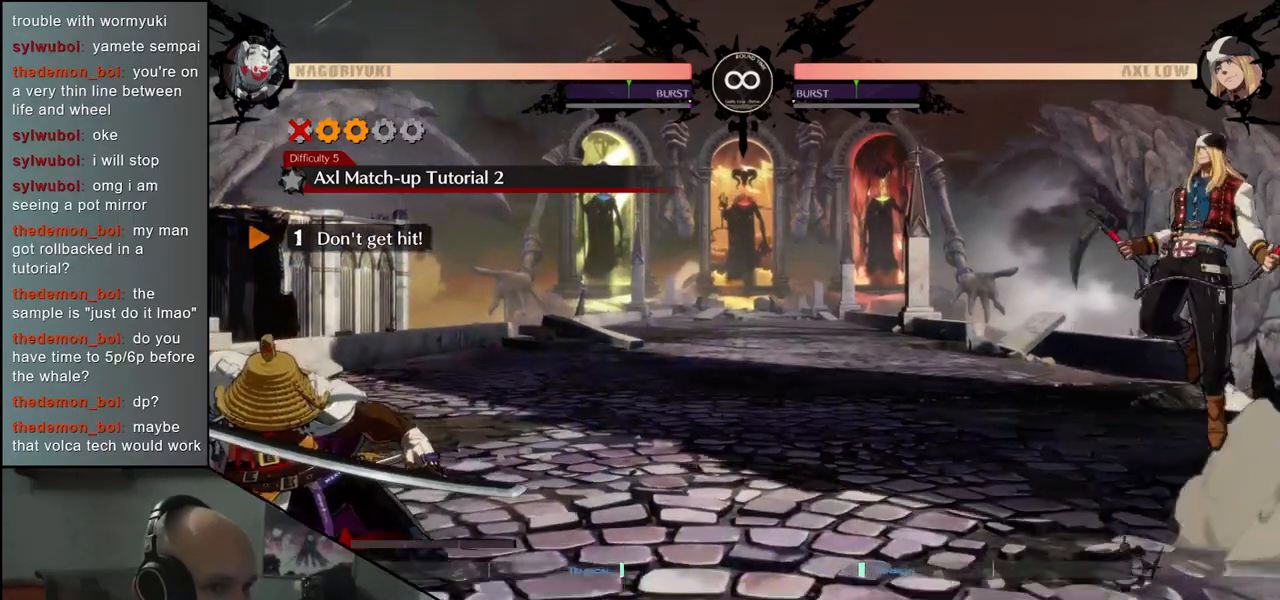
{"buttons": [], "left_stick": "down-left", "events": []}
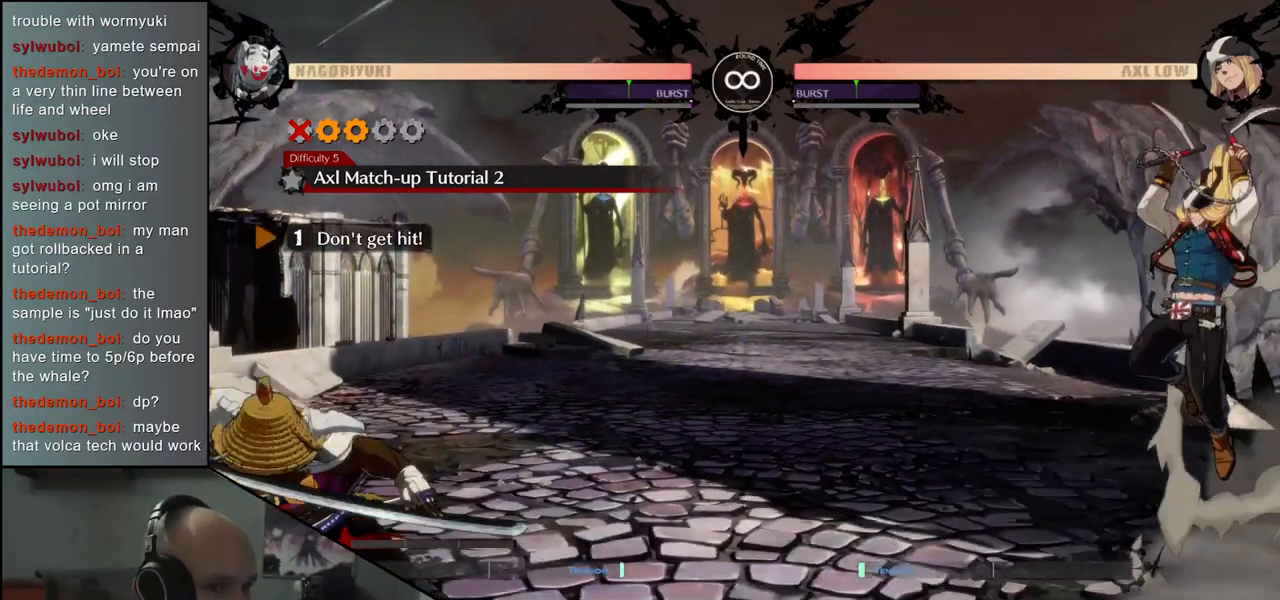
{"buttons": [], "left_stick": "down-left", "events": []}
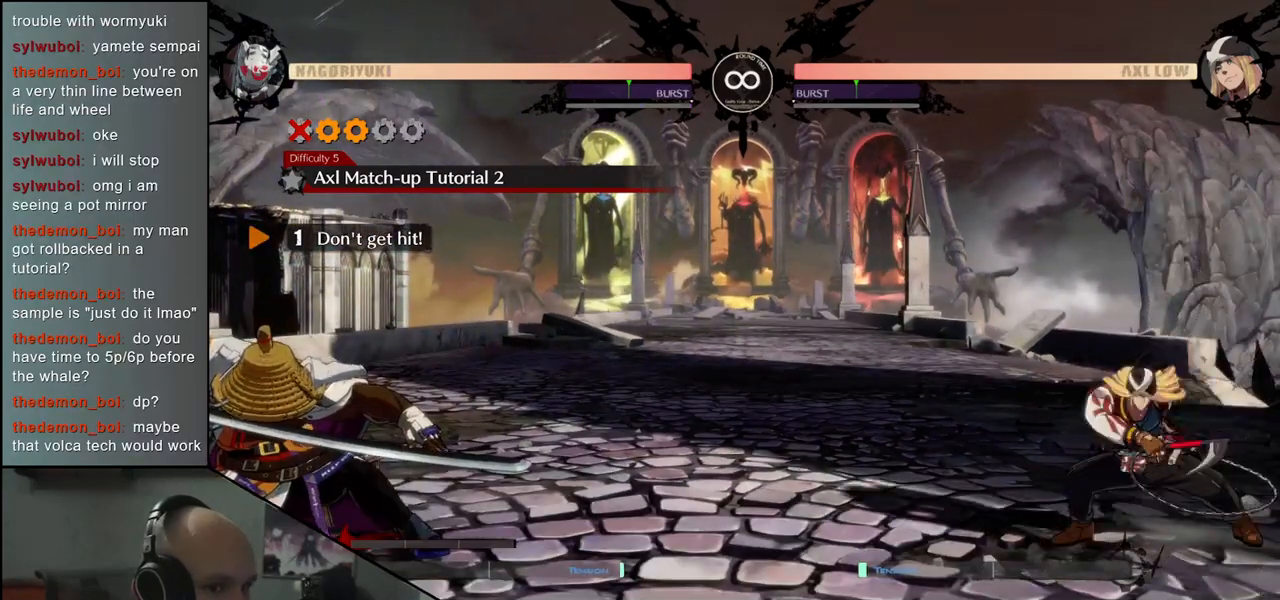
{"buttons": [], "left_stick": "down-left", "events": []}
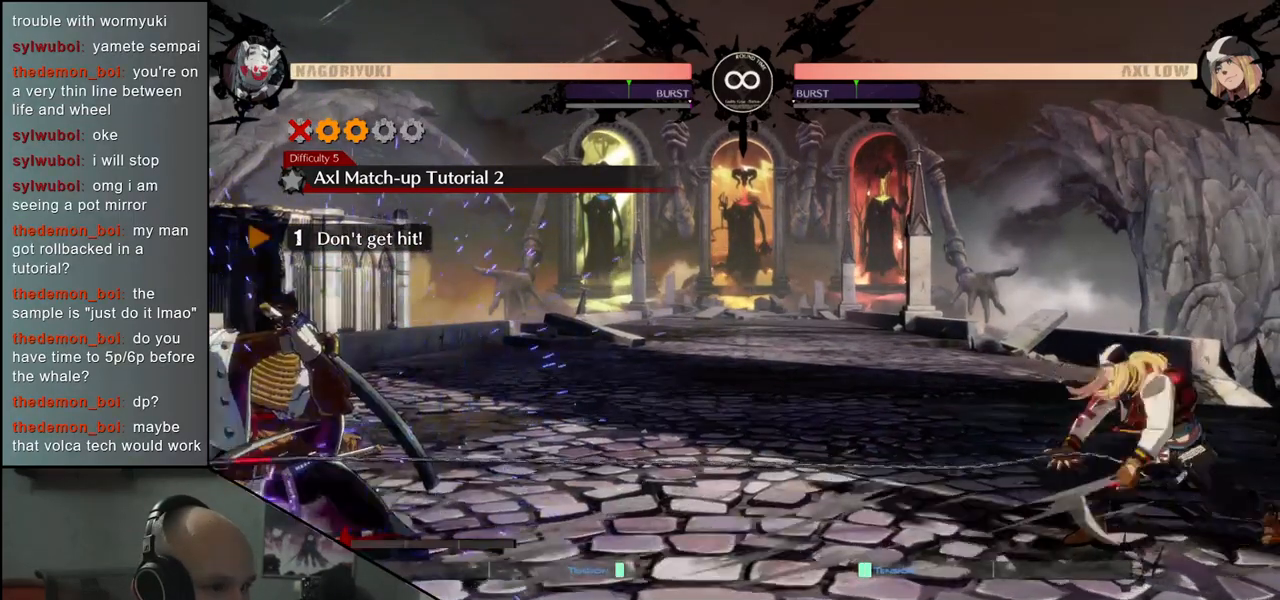
{"buttons": [], "left_stick": "down-left", "events": []}
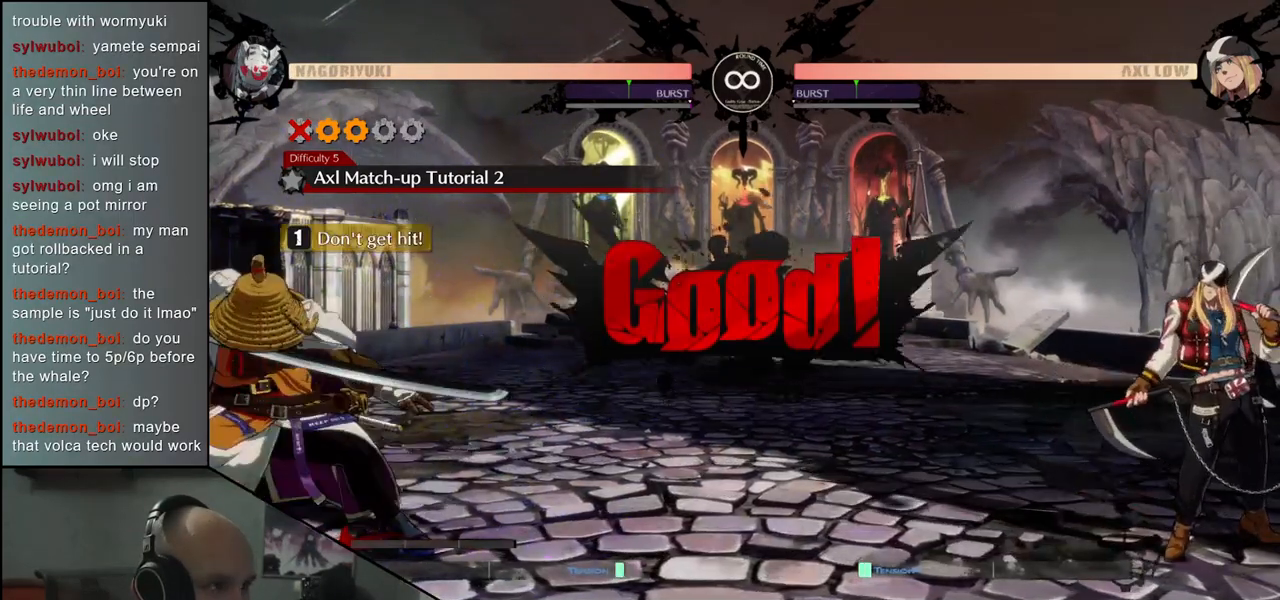
{"buttons": [], "left_stick": "down-left", "events": []}
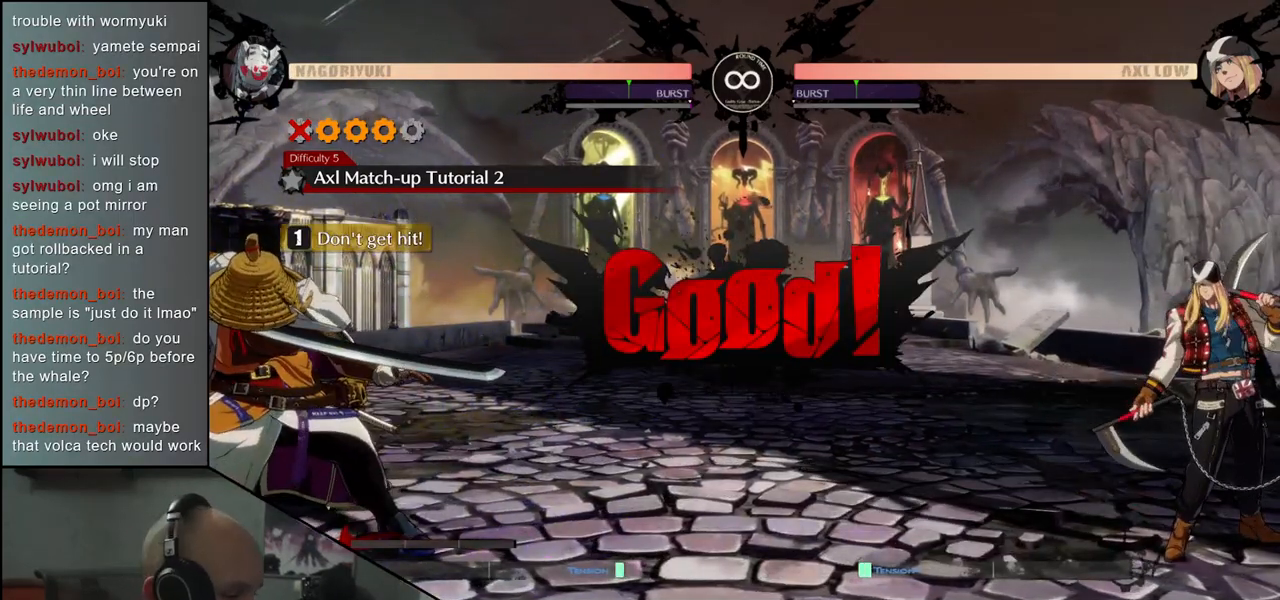
{"buttons": [], "left_stick": "down-left", "events": [[133, "R1", "down"], [250, "R1", "up"]]}
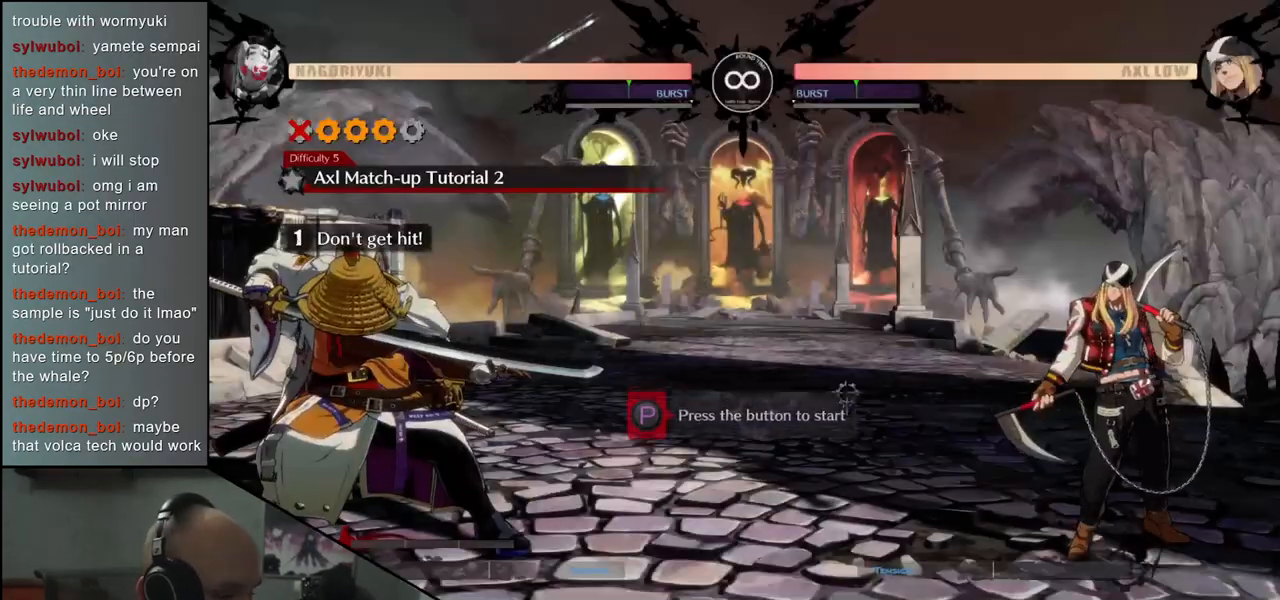
{"buttons": [], "left_stick": "down-left", "events": [[233, "R1", "down"], [300, "R1", "up"]]}
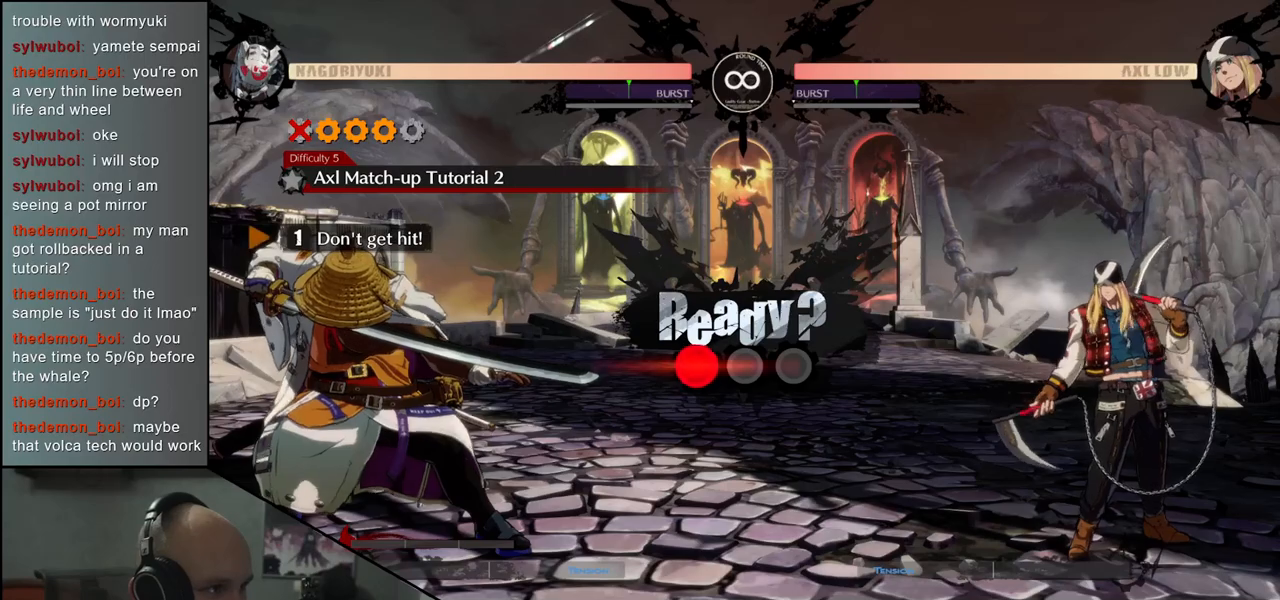
{"buttons": [], "left_stick": "down-left", "events": []}
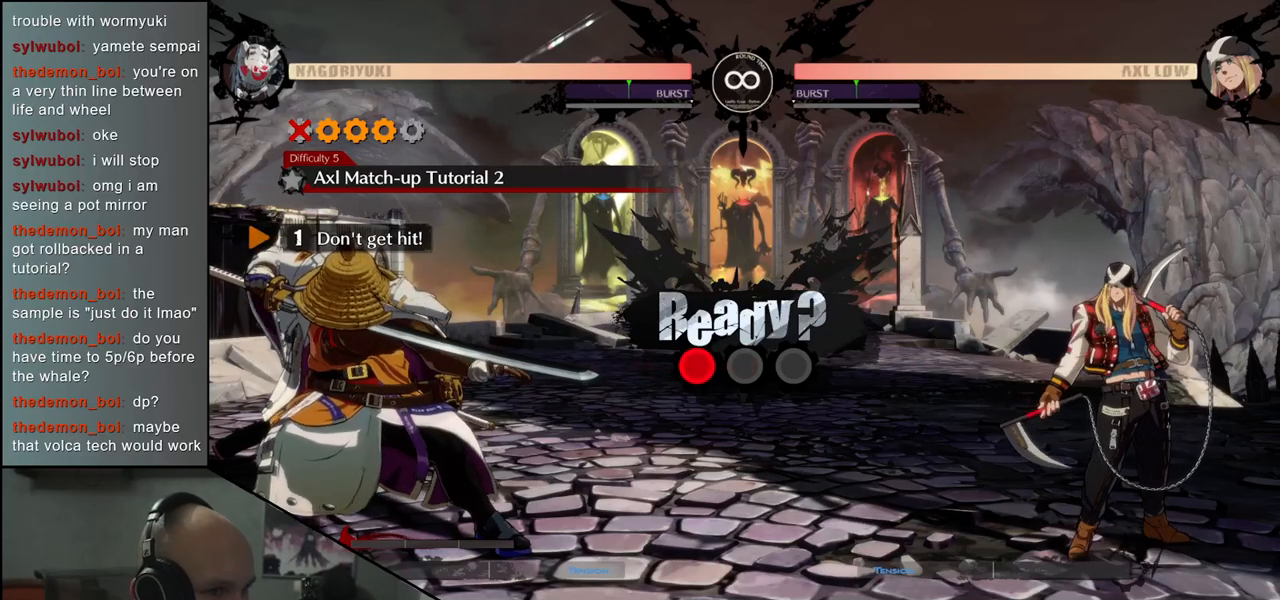
{"buttons": [], "left_stick": "down-left", "events": []}
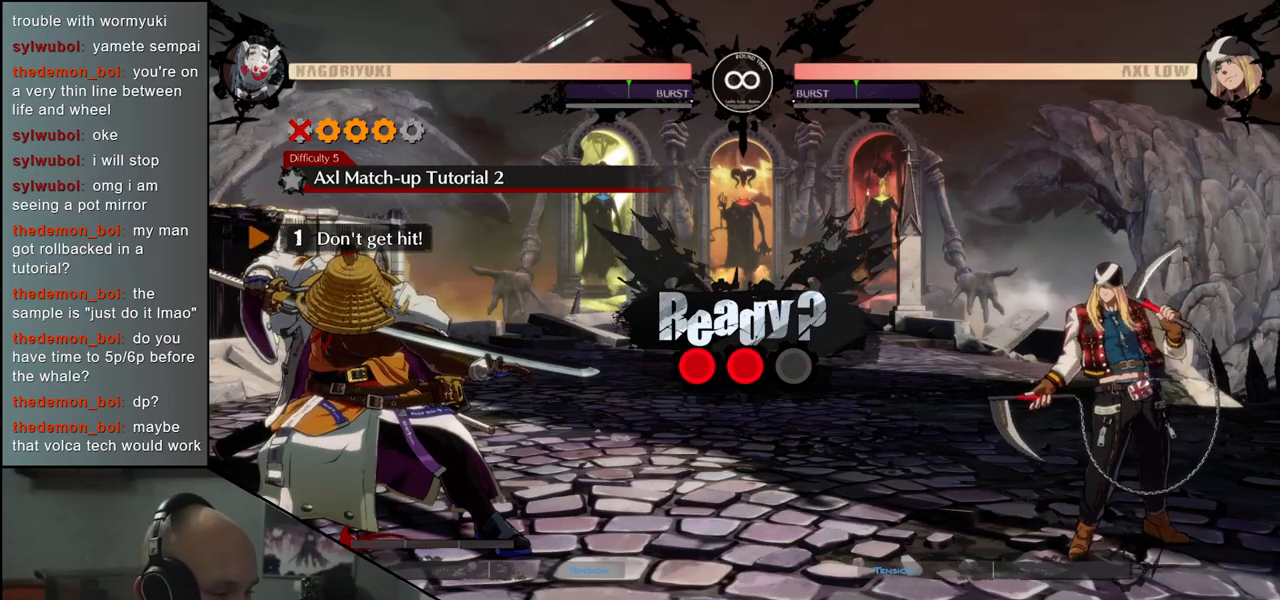
{"buttons": [], "left_stick": "down-left", "events": []}
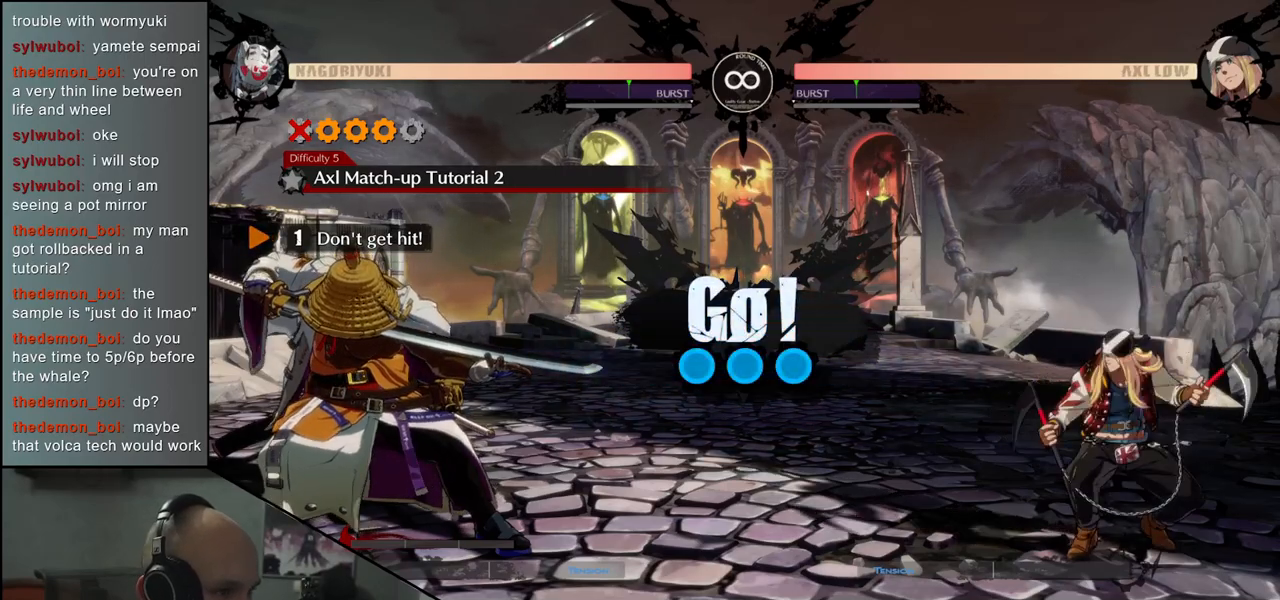
{"buttons": [], "left_stick": "down-left", "events": []}
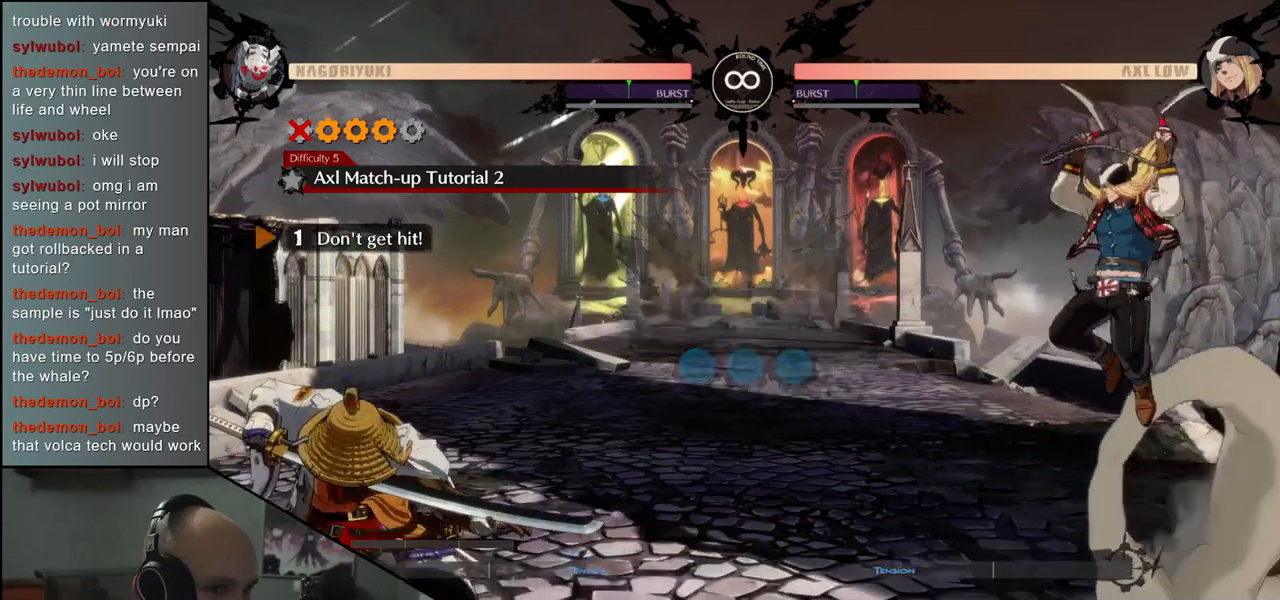
{"buttons": [], "left_stick": "down-left", "events": []}
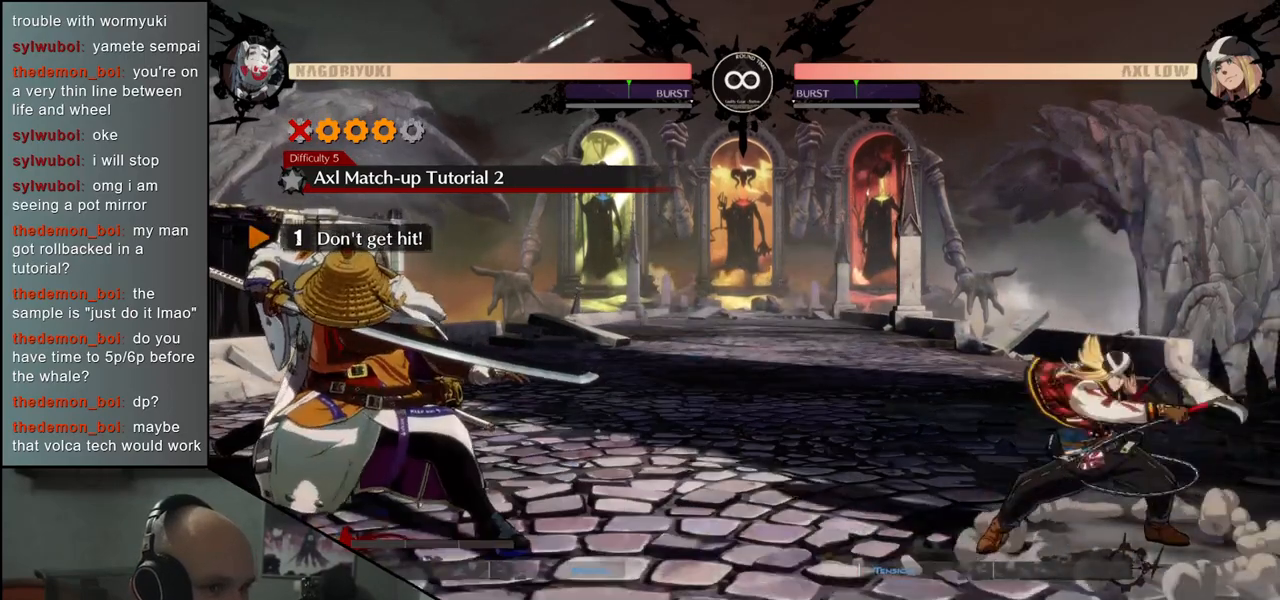
{"buttons": [], "left_stick": "down-left", "events": []}
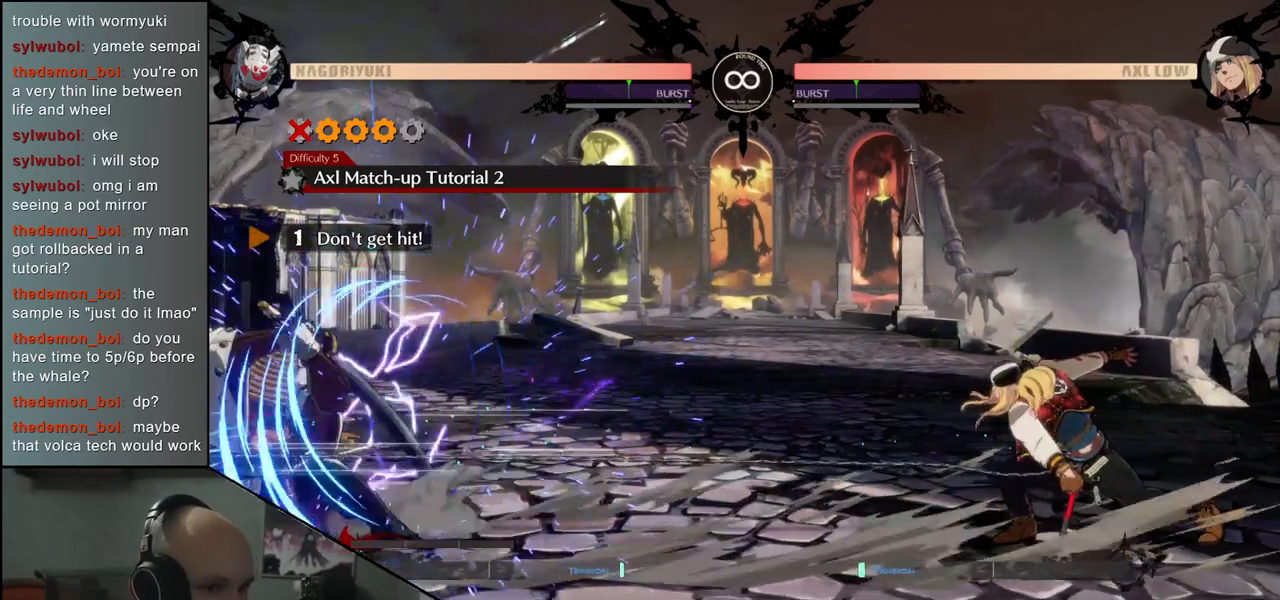
{"buttons": [], "left_stick": "down-left", "events": []}
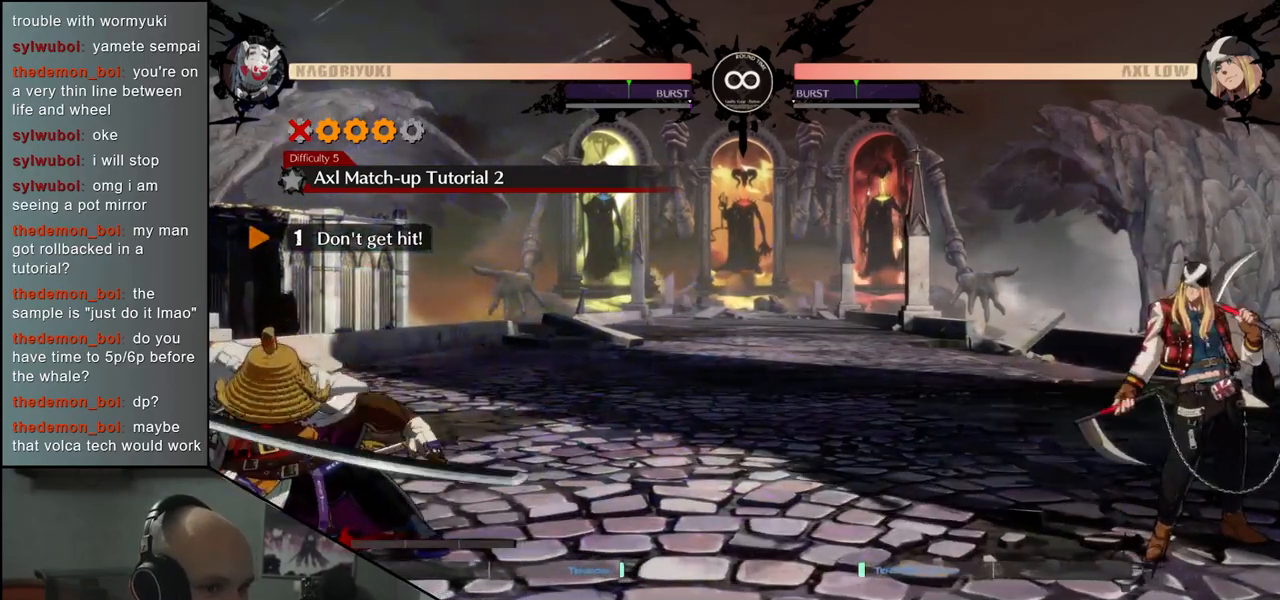
{"buttons": [], "left_stick": "down-left", "events": []}
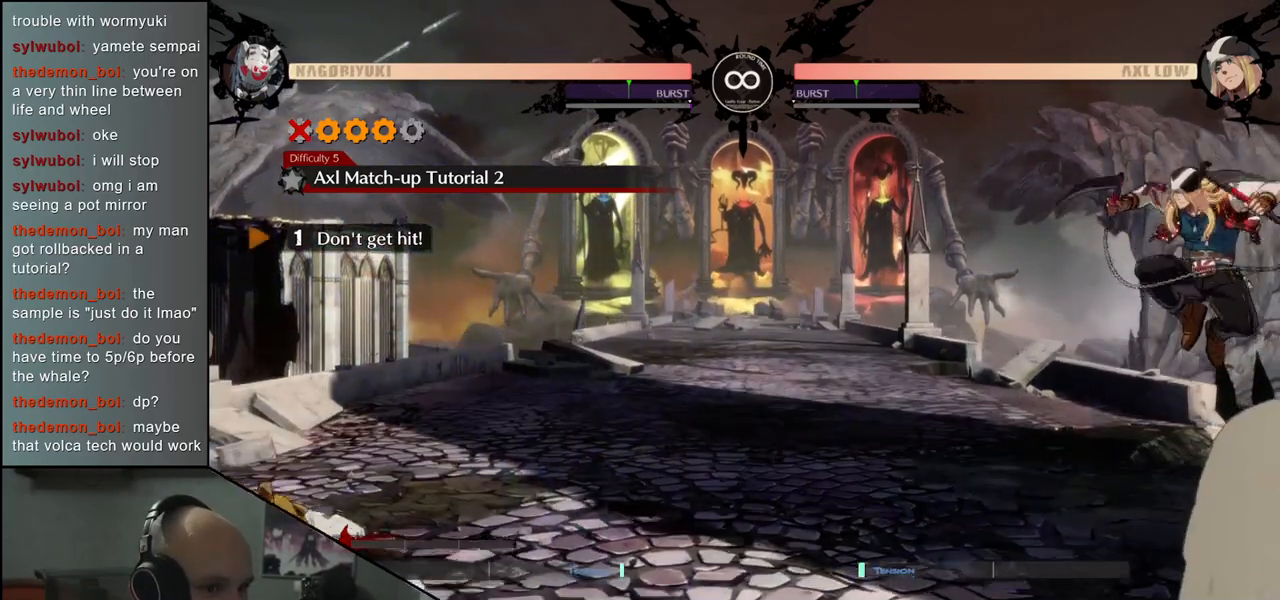
{"buttons": [], "left_stick": "down-left", "events": []}
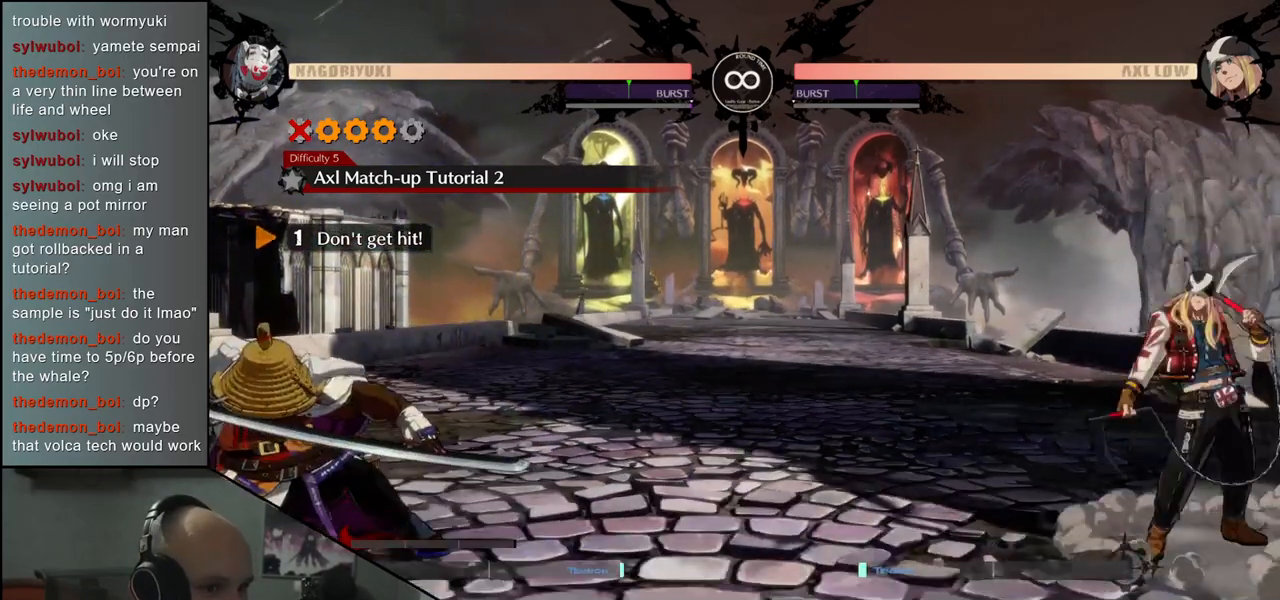
{"buttons": [], "left_stick": "down-left", "events": []}
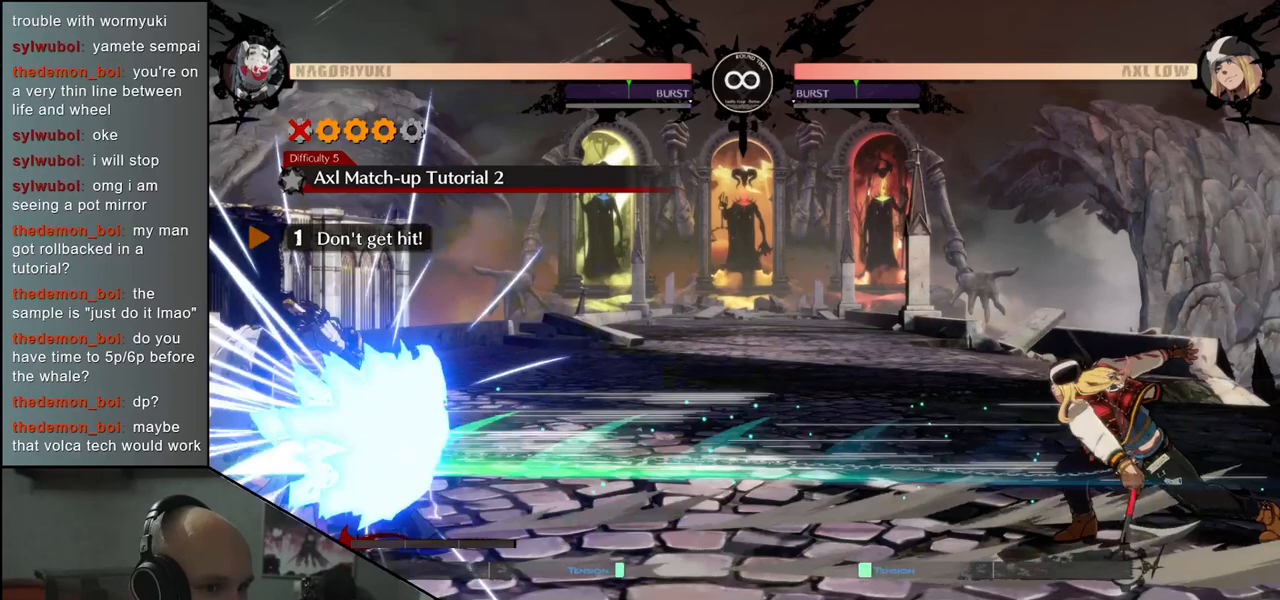
{"buttons": [], "left_stick": "down-left", "events": []}
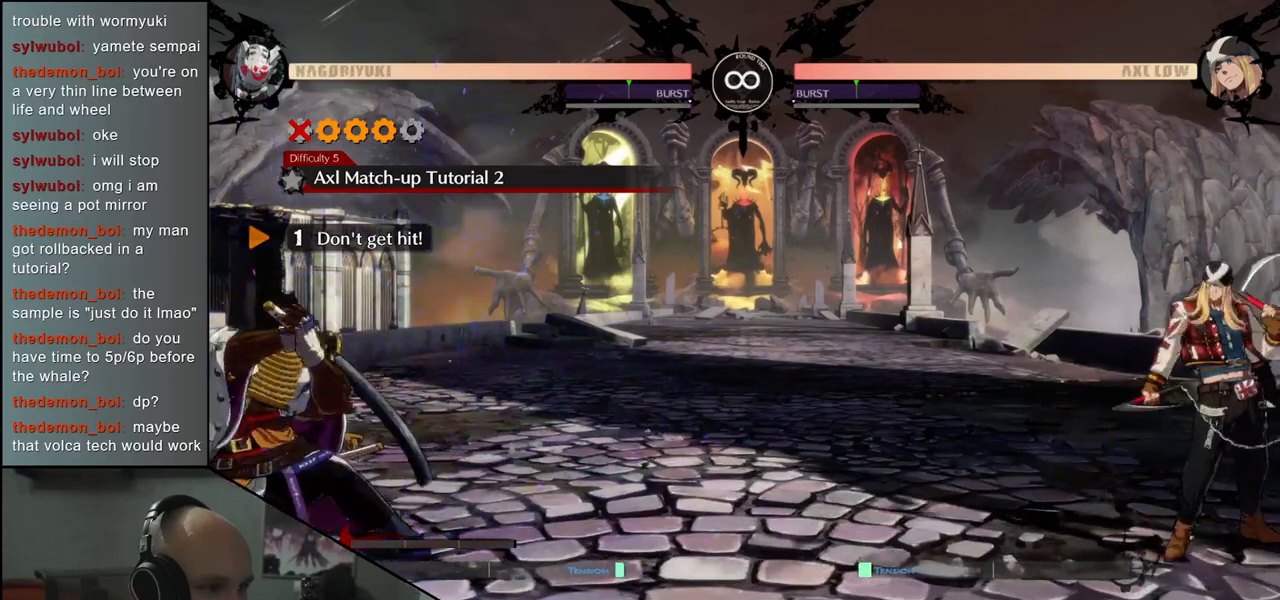
{"buttons": [], "left_stick": "down-left", "events": []}
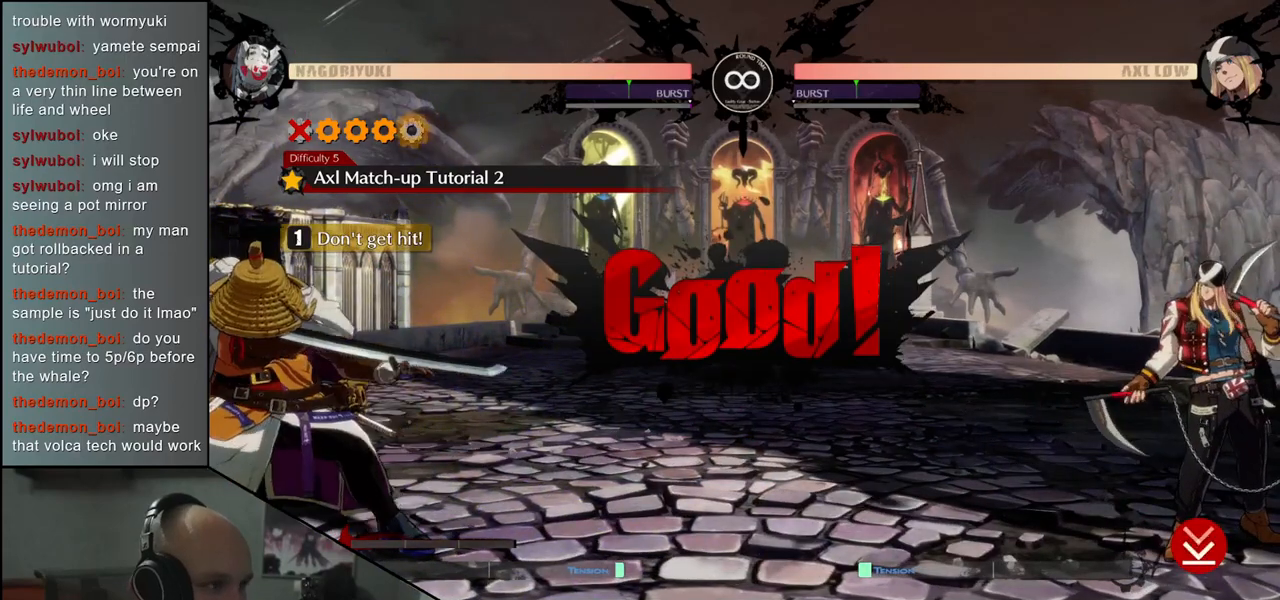
{"buttons": [], "left_stick": "down-left", "events": []}
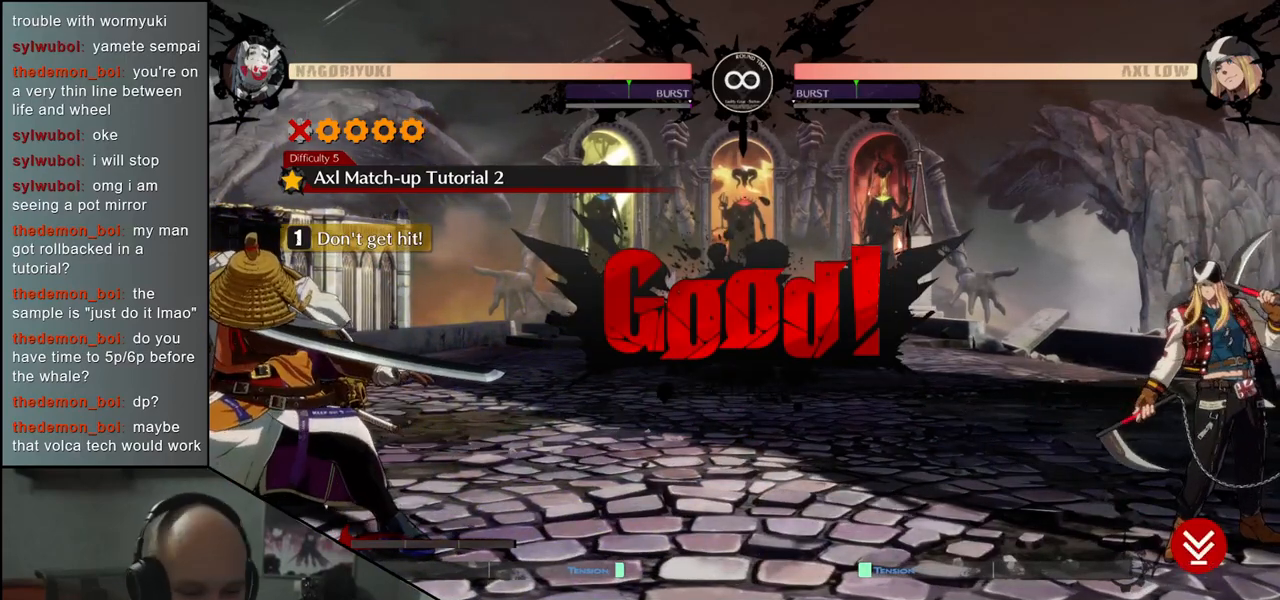
{"buttons": [], "left_stick": "center", "events": [[183, "left_stick", "center"]]}